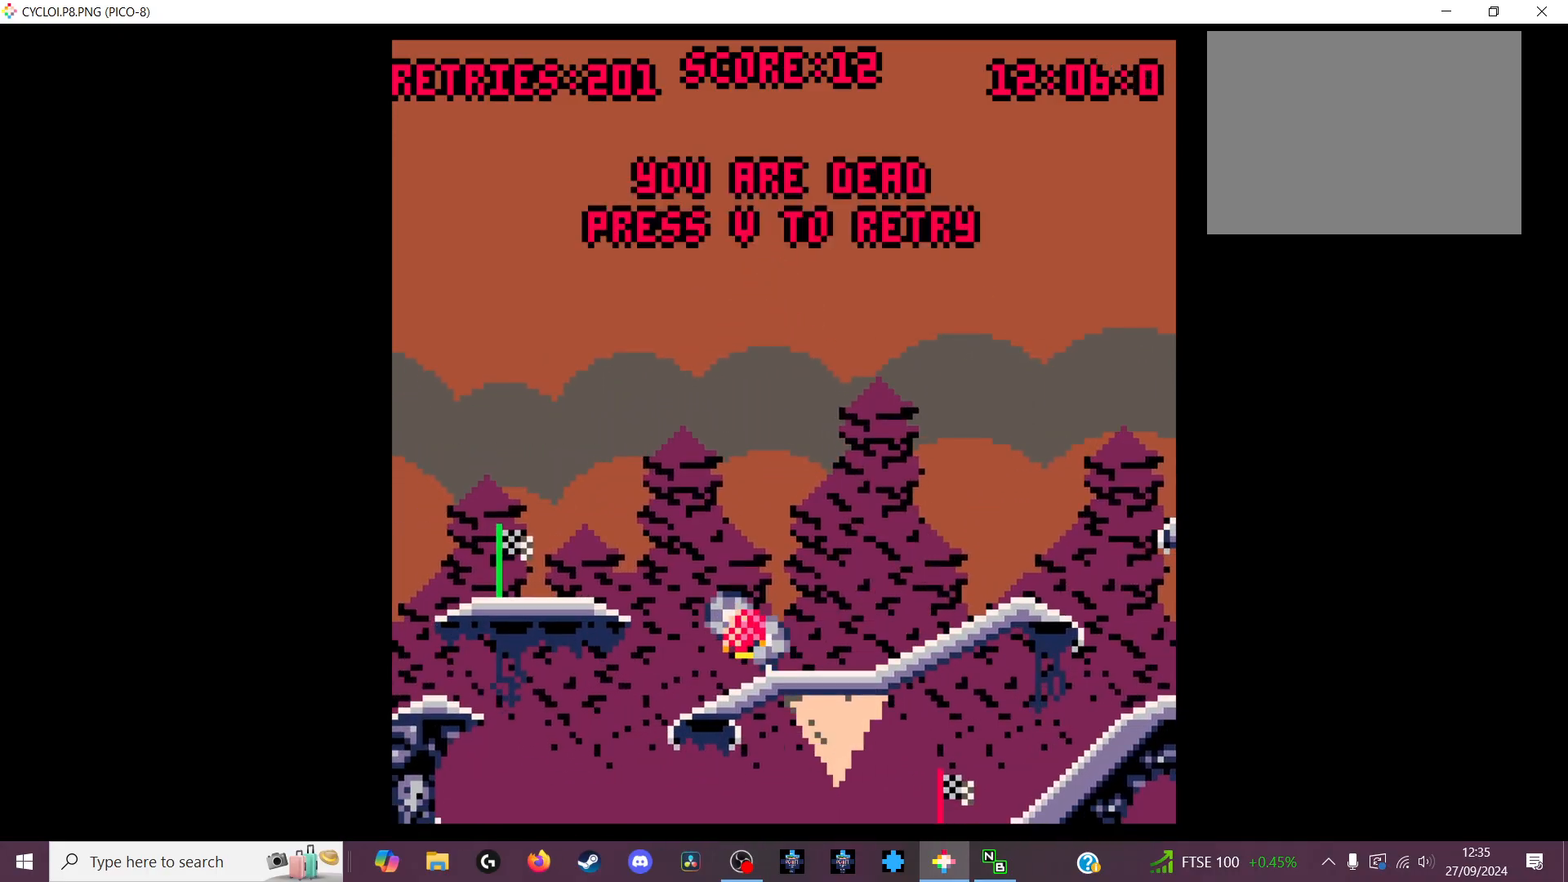
Gameplay with keyboard; each line is a JSON object with the keys held at the frame after it. "events" lists presses ("down") and releases ("up") of "down", "left", "right", "up", "x" and "z" between this image and that frame as [ms after this image, input, new state], when the widget could be followed in between. No other keys are recorded. Mouse input is not recorded.
{"keys": [], "events": [[166, "x", "down"], [300, "x", "up"]]}
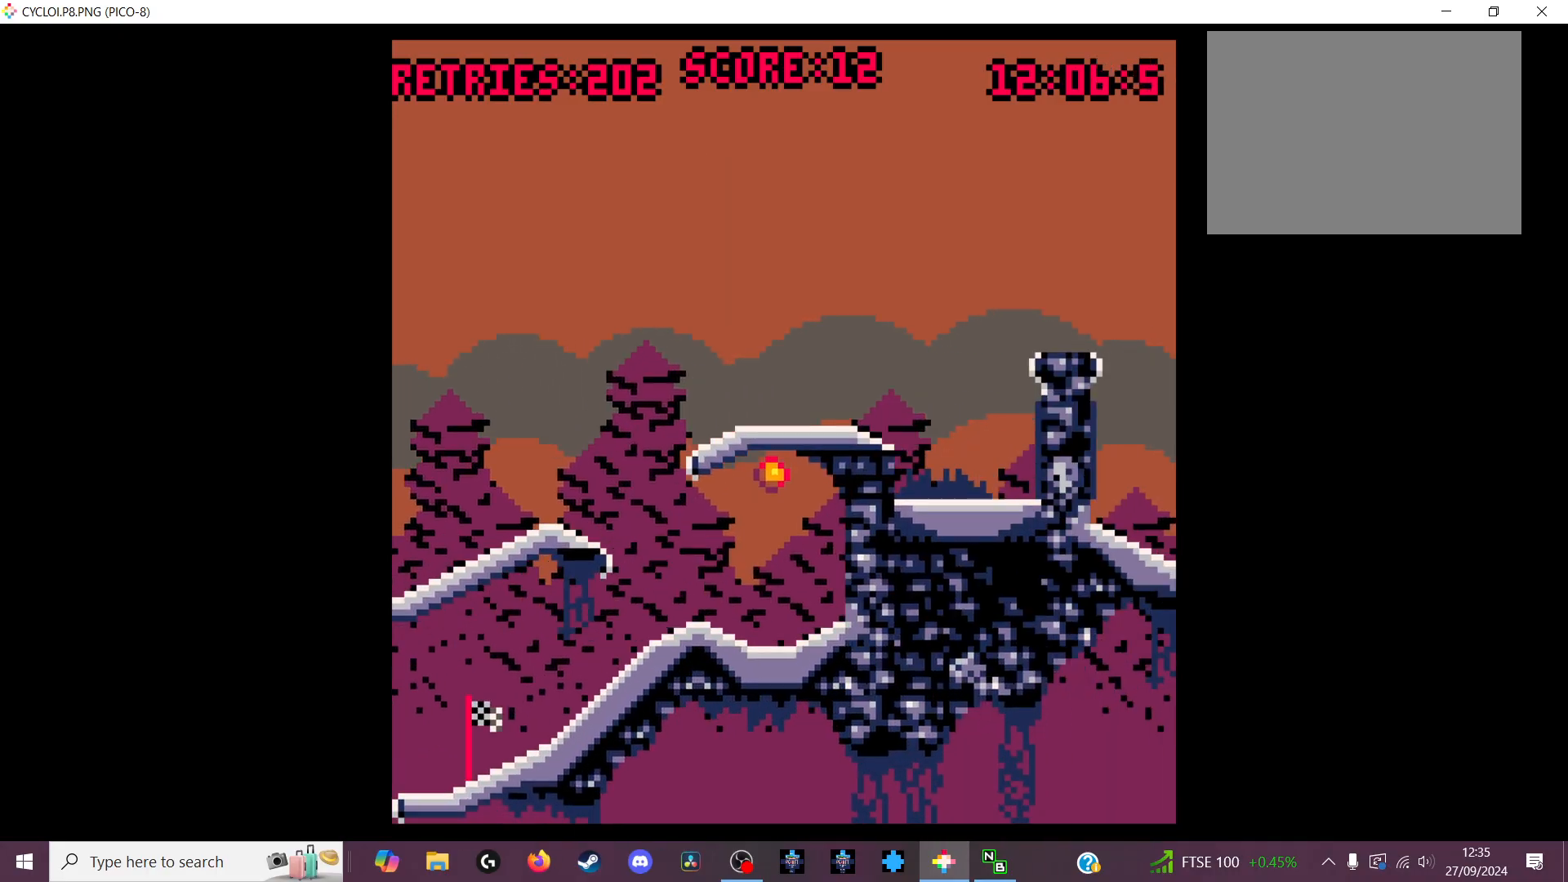
{"keys": [], "events": []}
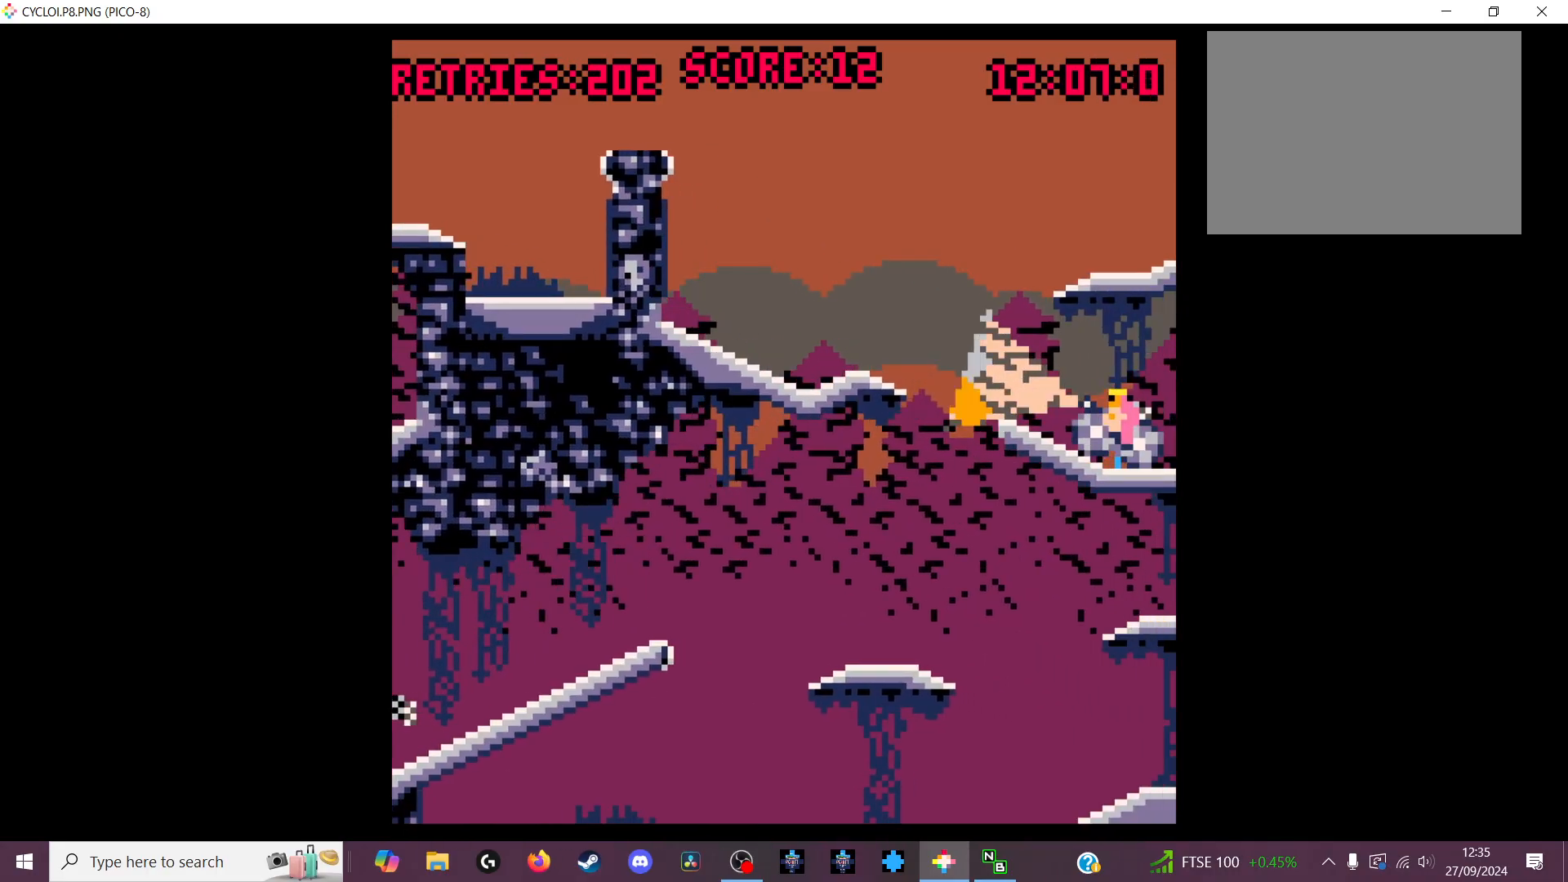
{"keys": [], "events": []}
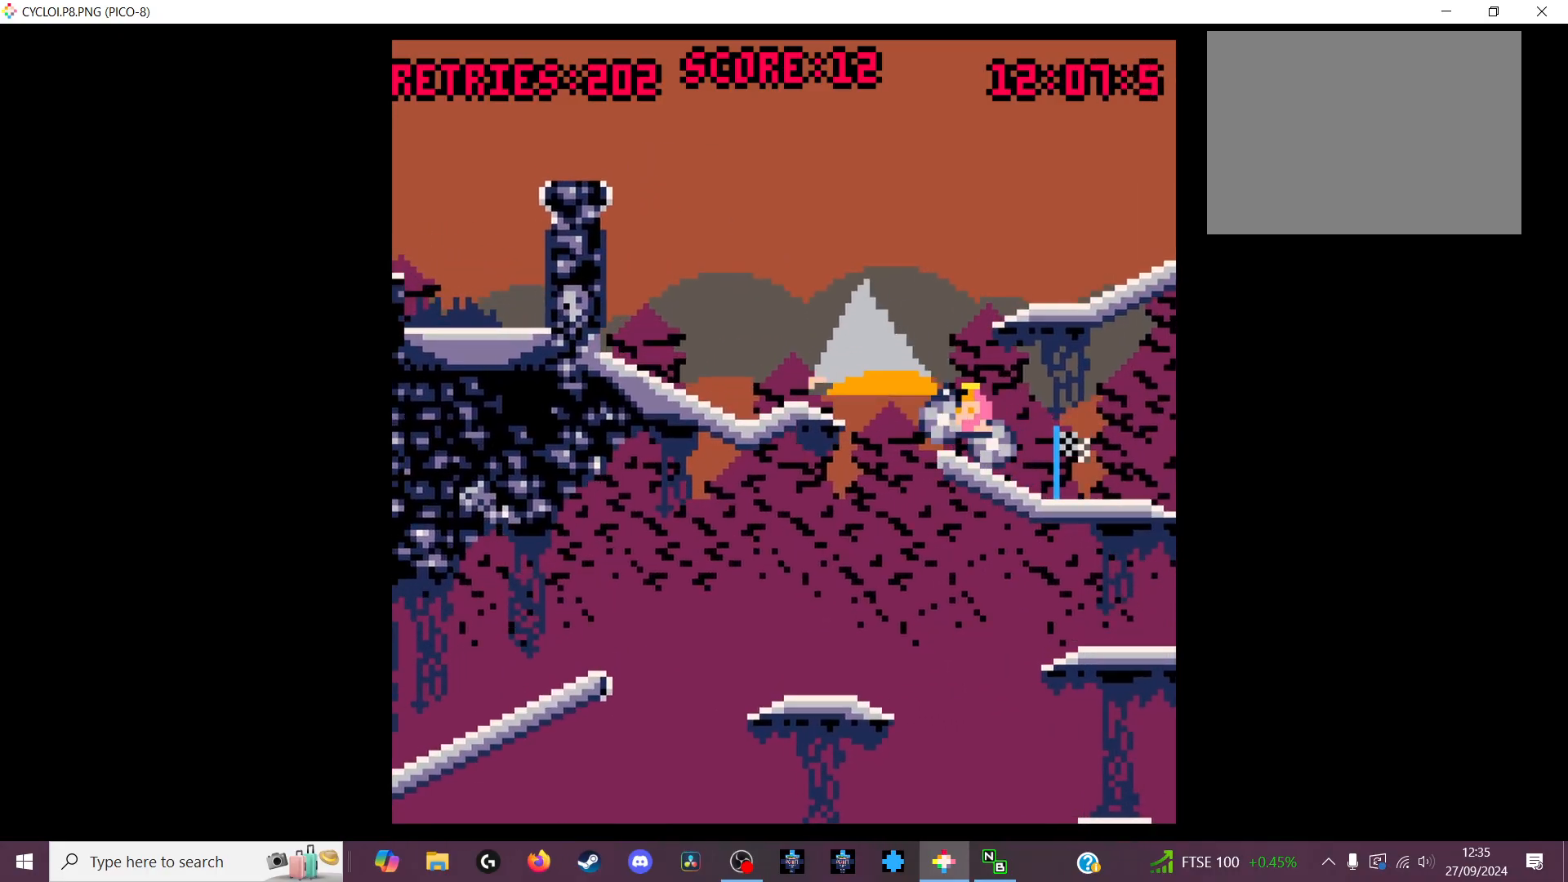
{"keys": [], "events": []}
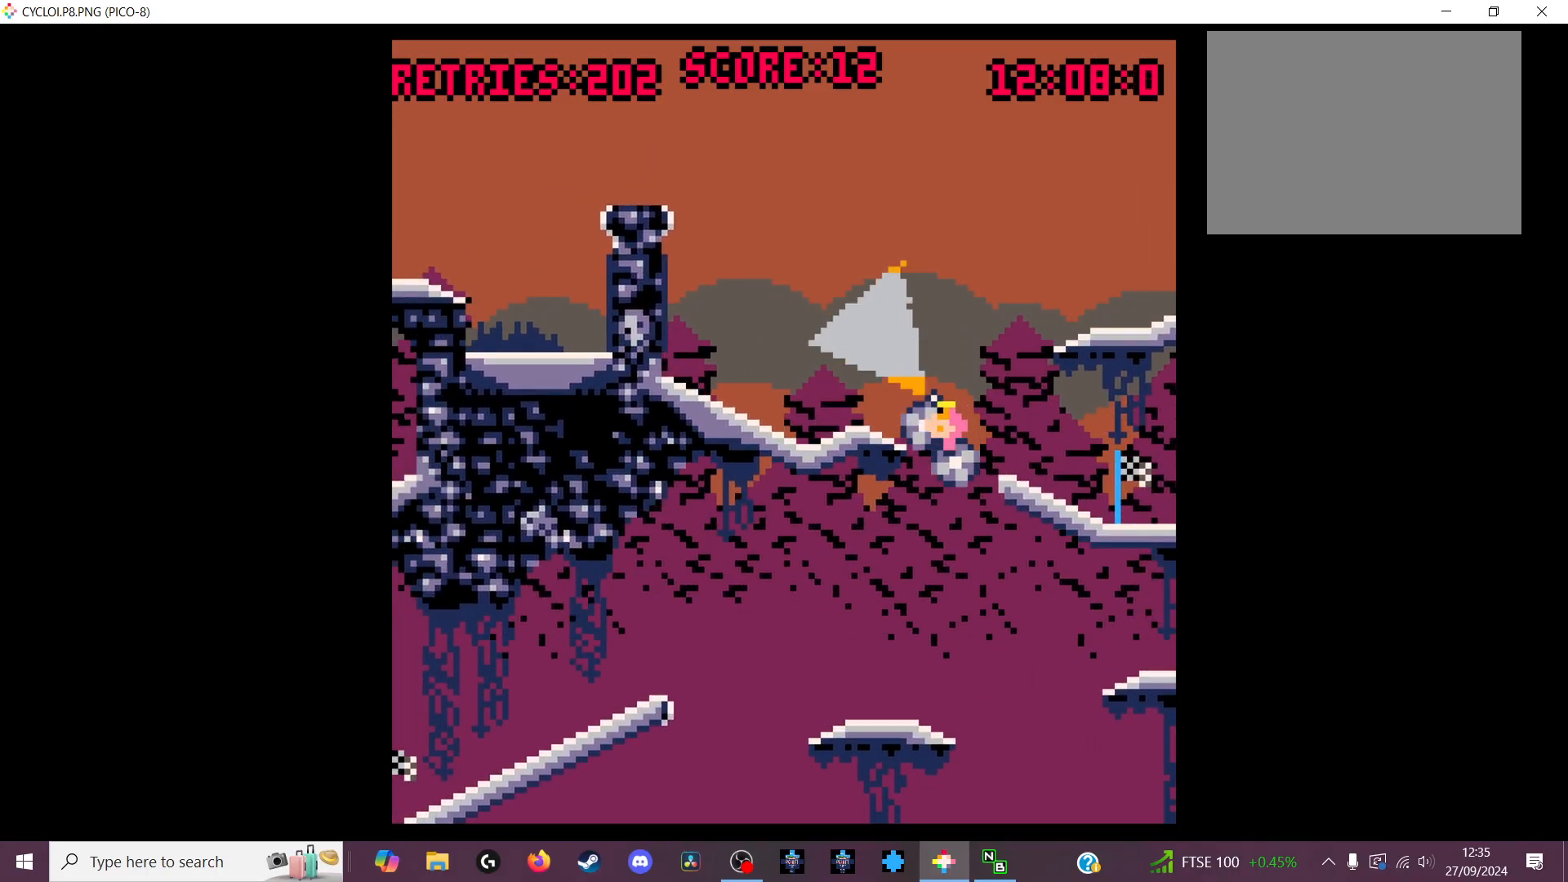
{"keys": [], "events": []}
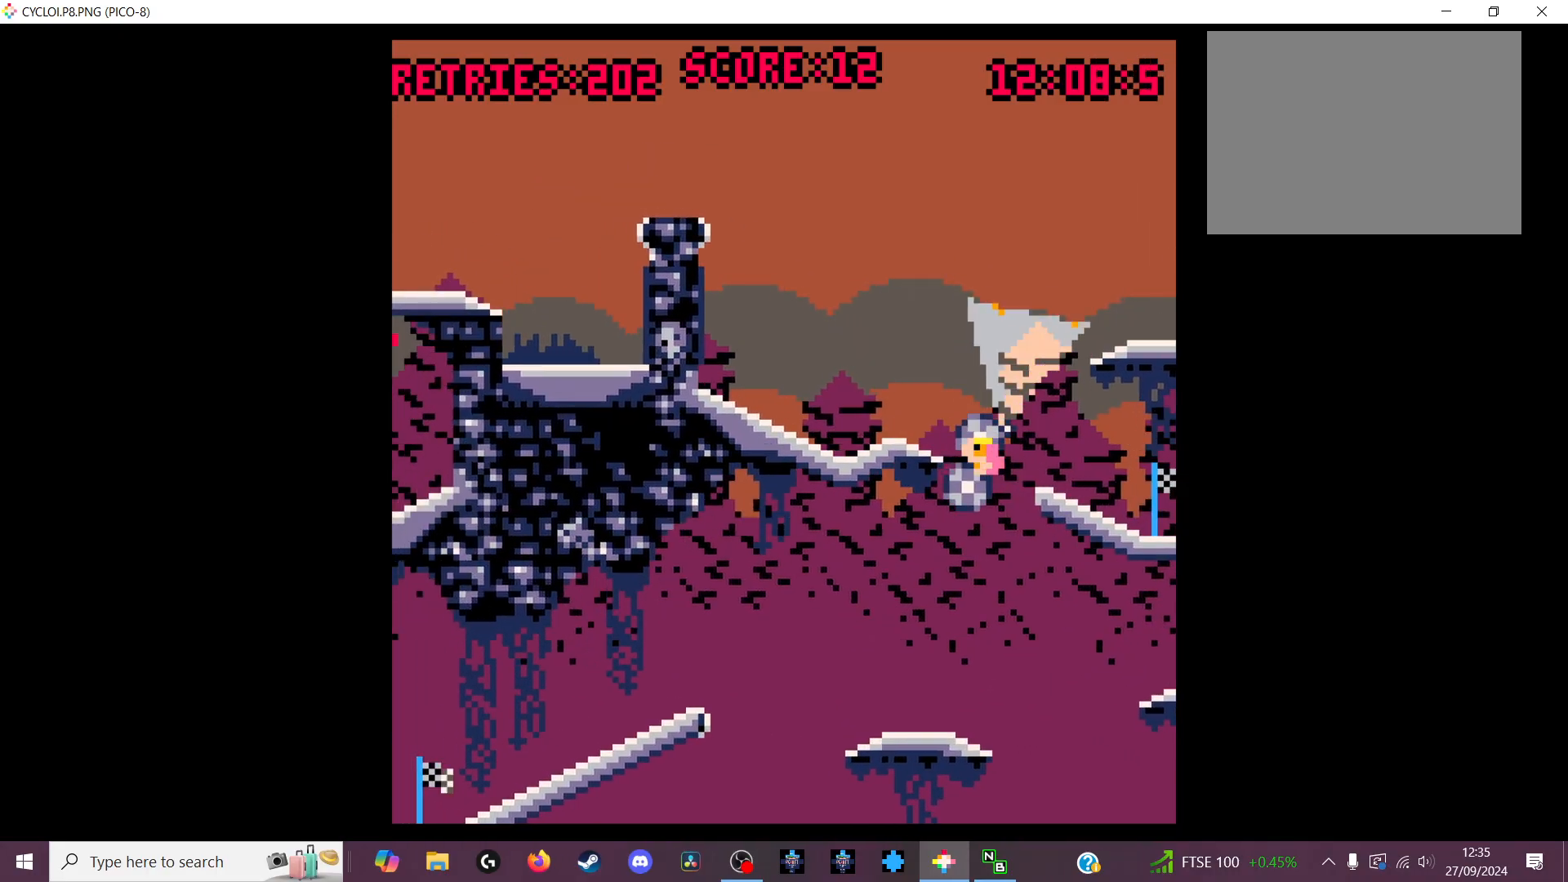
{"keys": [], "events": [[233, "x", "down"], [400, "x", "up"]]}